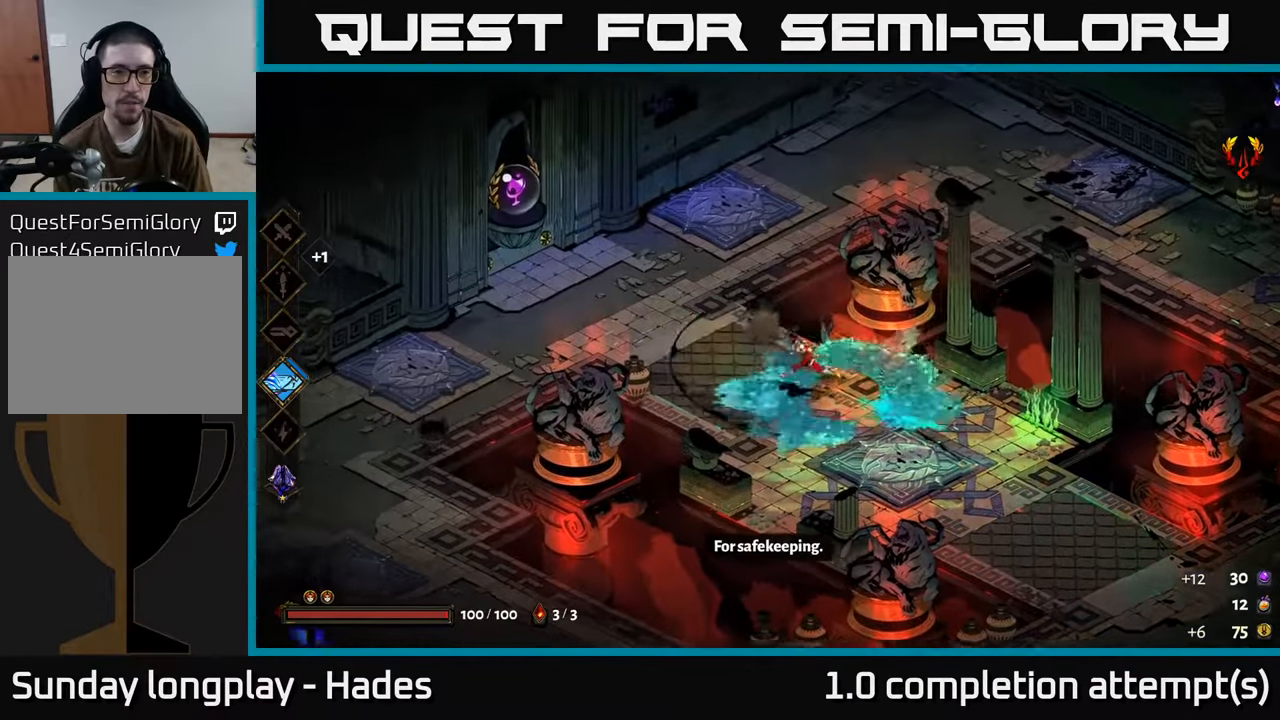
Gameplay with a controller (Xbox layout); each line is a JSON object with the inputs held at the frame after it. "events" lists button and stick changes between this image and that frame as [ms after this image, input, new state], when the widget could be followed in between. Not read: right_stick.
{"buttons": [], "left_stick": "right", "events": [[33, "A", "down"], [83, "left_stick", "up-right"], [217, "A", "up"], [300, "A", "down"], [450, "A", "up"], [467, "left_stick", "right"]]}
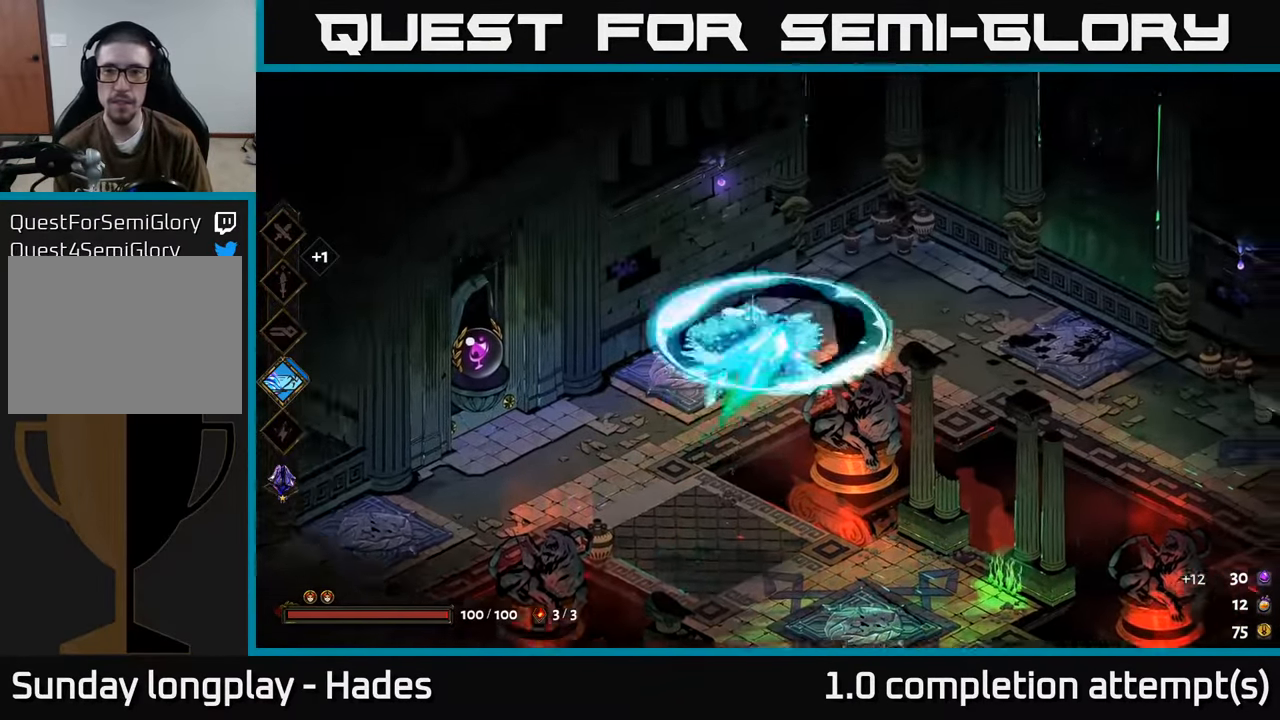
{"buttons": ["A"], "left_stick": "right", "events": [[500, "A", "down"]]}
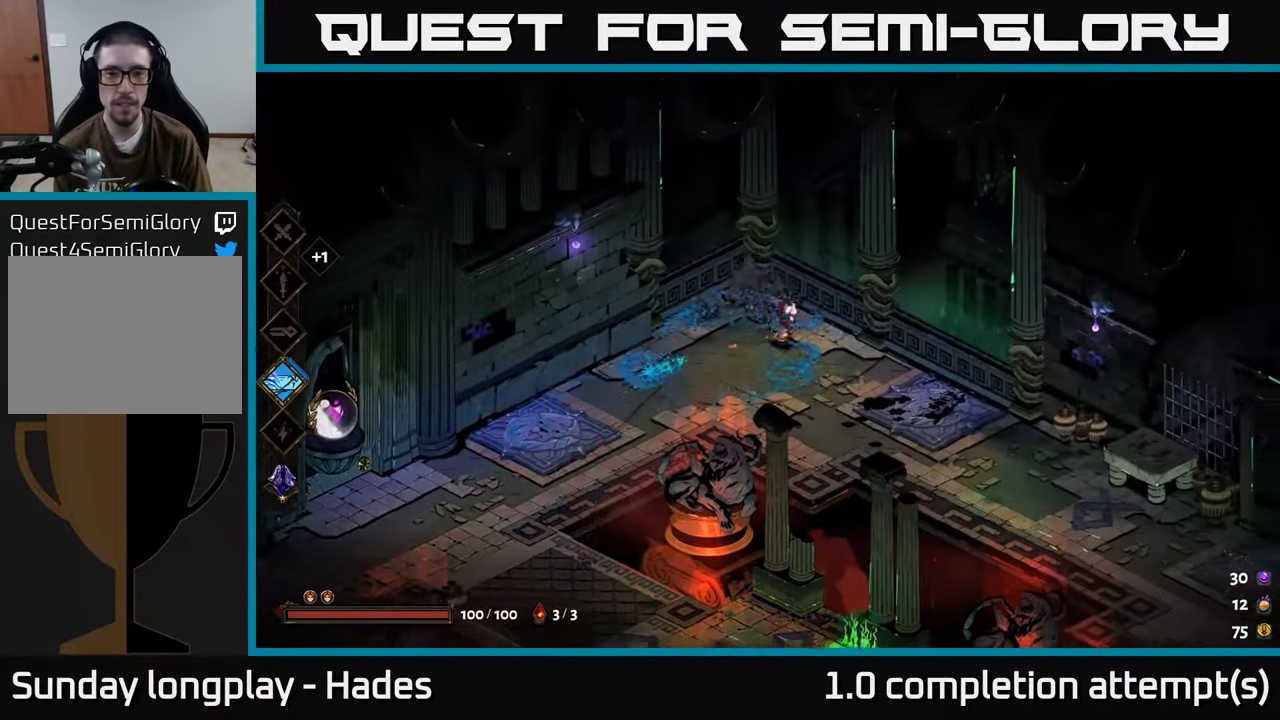
{"buttons": [], "left_stick": "right", "events": [[167, "A", "up"], [233, "A", "down"], [450, "A", "up"]]}
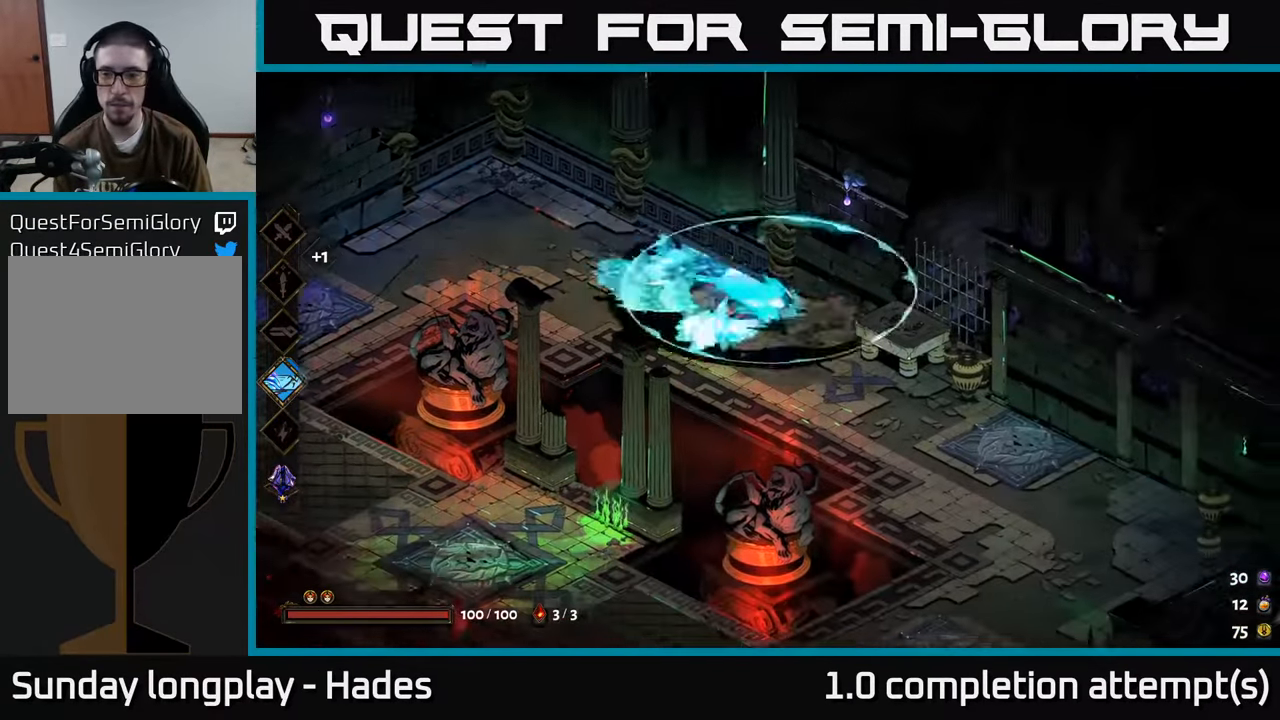
{"buttons": ["A"], "left_stick": "right", "events": [[450, "A", "down"]]}
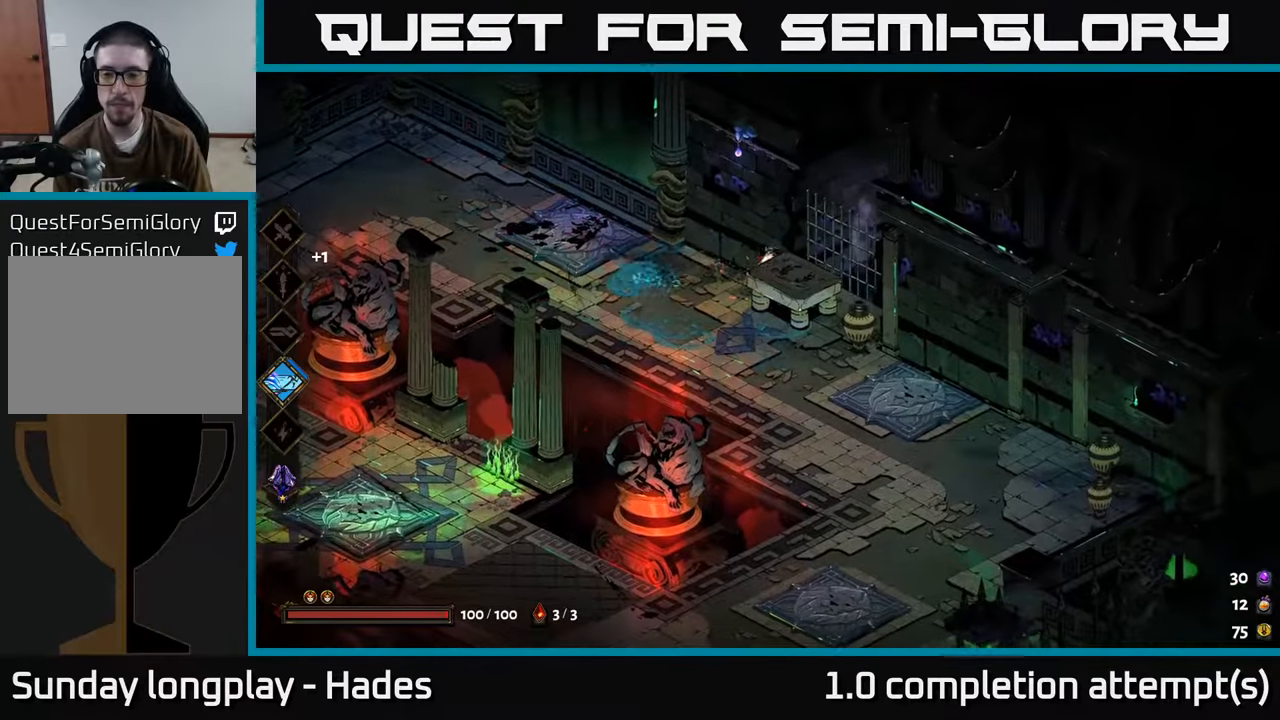
{"buttons": [], "left_stick": "down-right", "events": [[117, "A", "up"], [234, "A", "down"], [417, "A", "up"], [484, "left_stick", "down-right"]]}
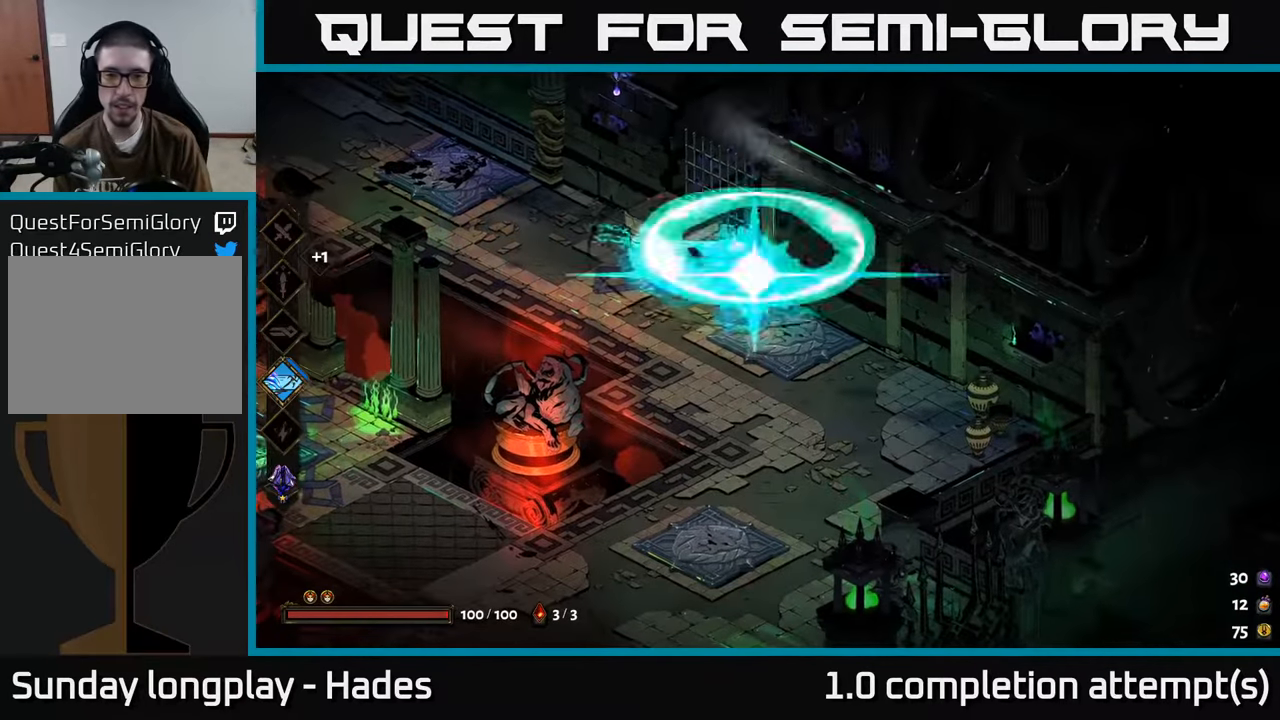
{"buttons": [], "left_stick": "down-right", "events": [[150, "A", "down"], [334, "A", "up"]]}
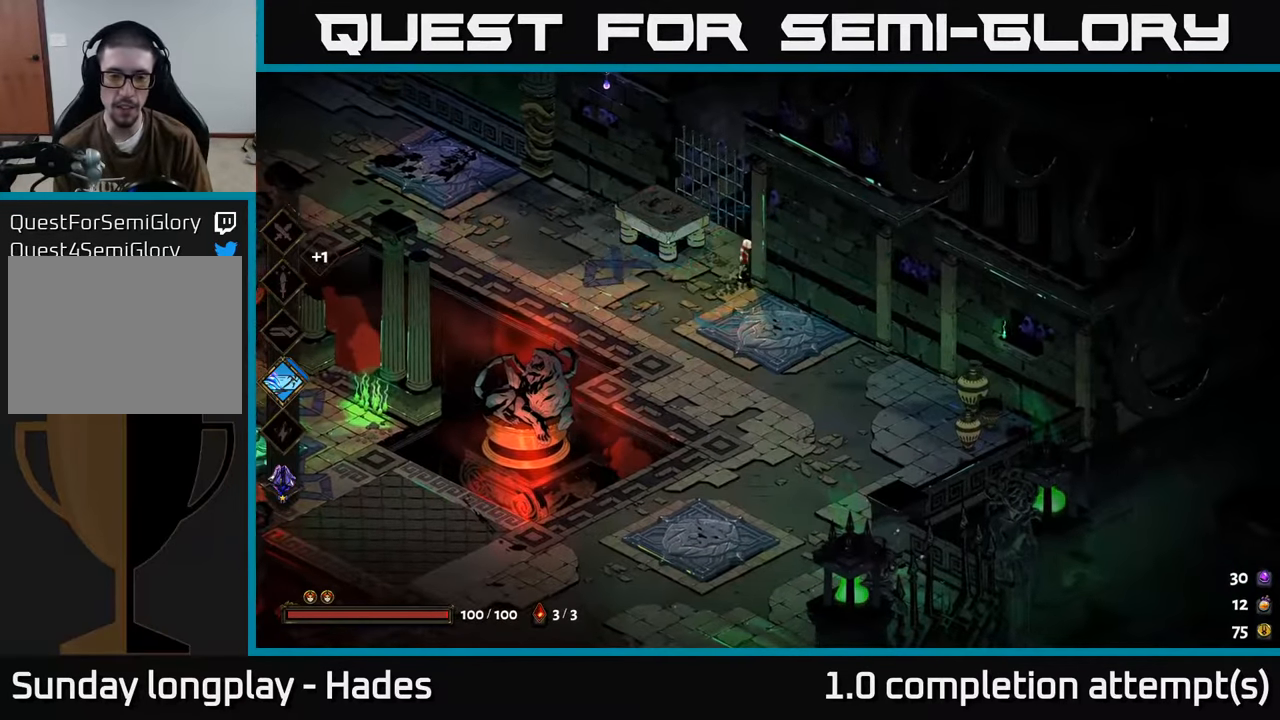
{"buttons": [], "left_stick": "right", "events": [[117, "A", "down"], [300, "A", "up"], [367, "left_stick", "right"]]}
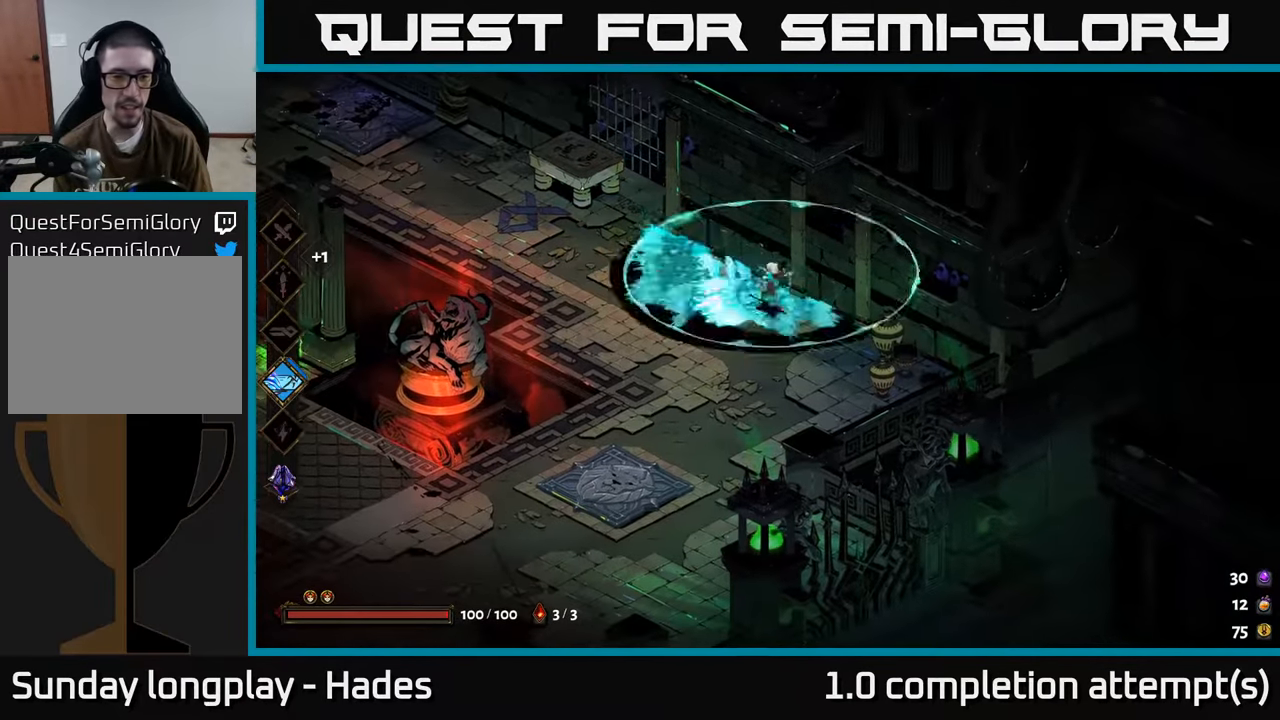
{"buttons": [], "left_stick": "down-left", "events": [[100, "A", "down"], [167, "left_stick", "down-right"], [217, "A", "up"], [400, "left_stick", "down-left"]]}
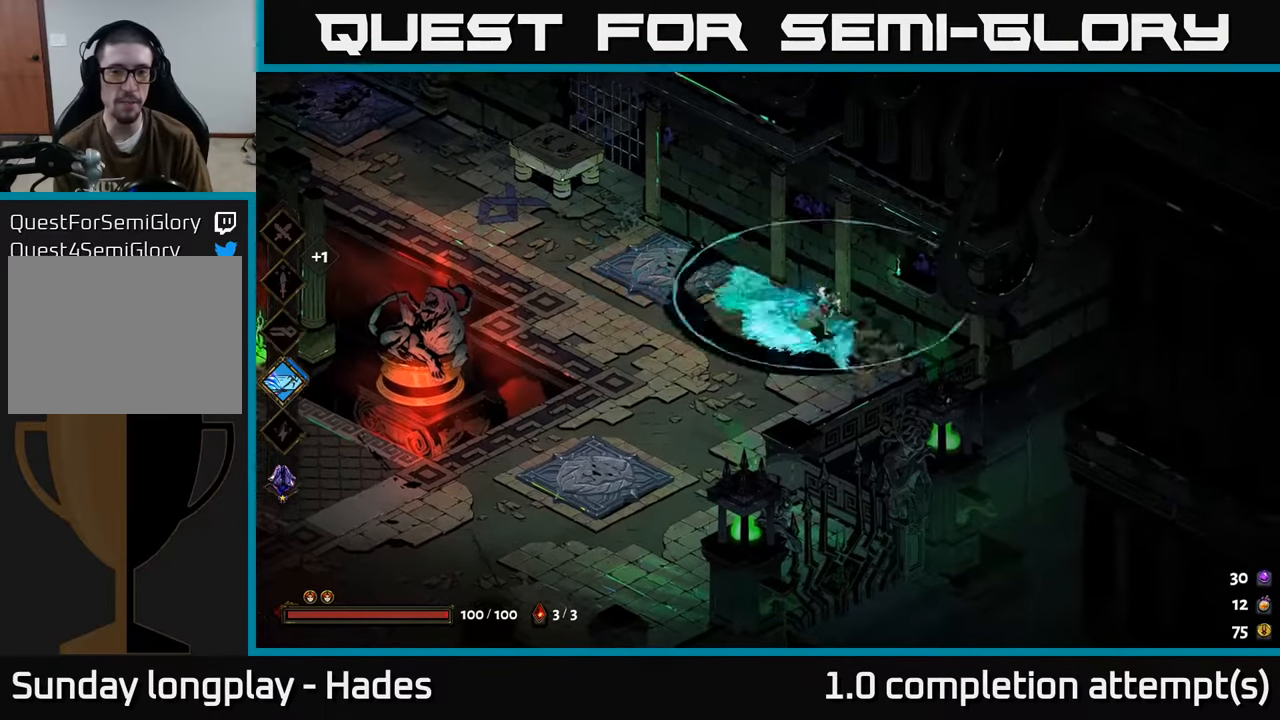
{"buttons": ["A"], "left_stick": "left", "events": [[34, "A", "down"], [217, "A", "up"], [384, "left_stick", "left"], [467, "A", "down"]]}
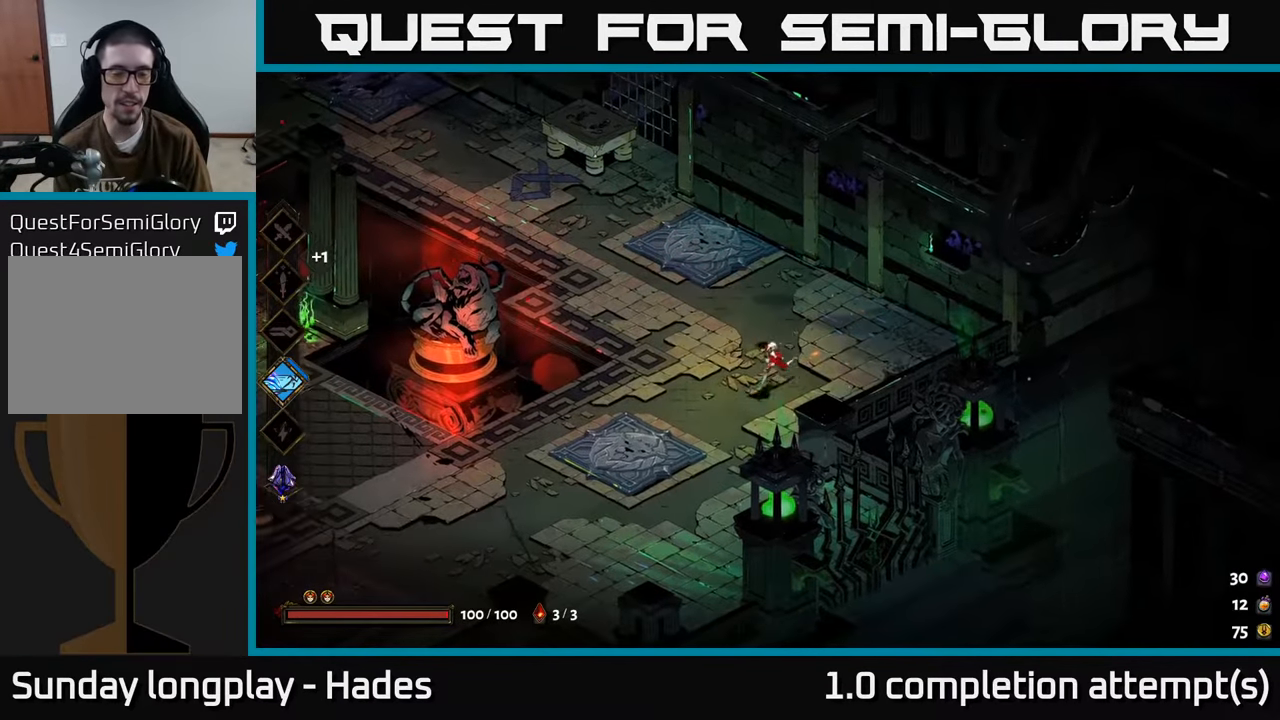
{"buttons": ["A"], "left_stick": "left", "events": [[184, "A", "up"], [484, "A", "down"]]}
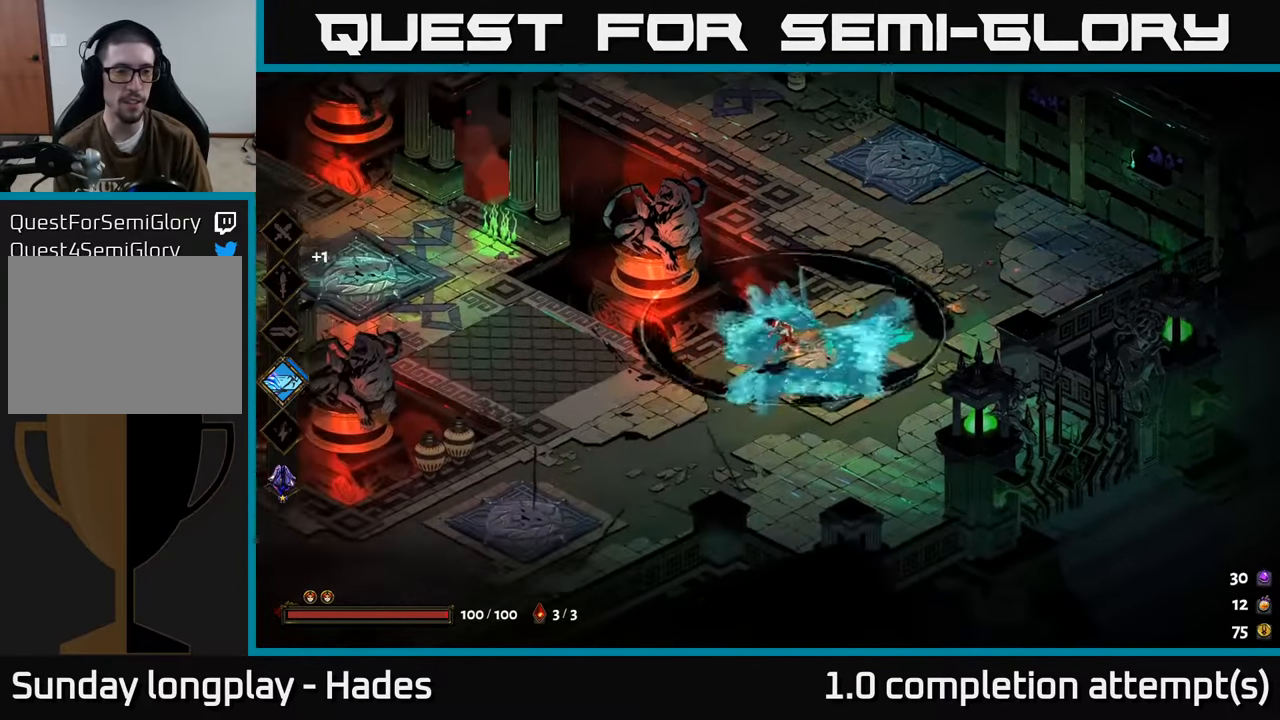
{"buttons": ["A"], "left_stick": "up-left", "events": [[200, "A", "up"], [334, "left_stick", "up-left"], [500, "A", "down"]]}
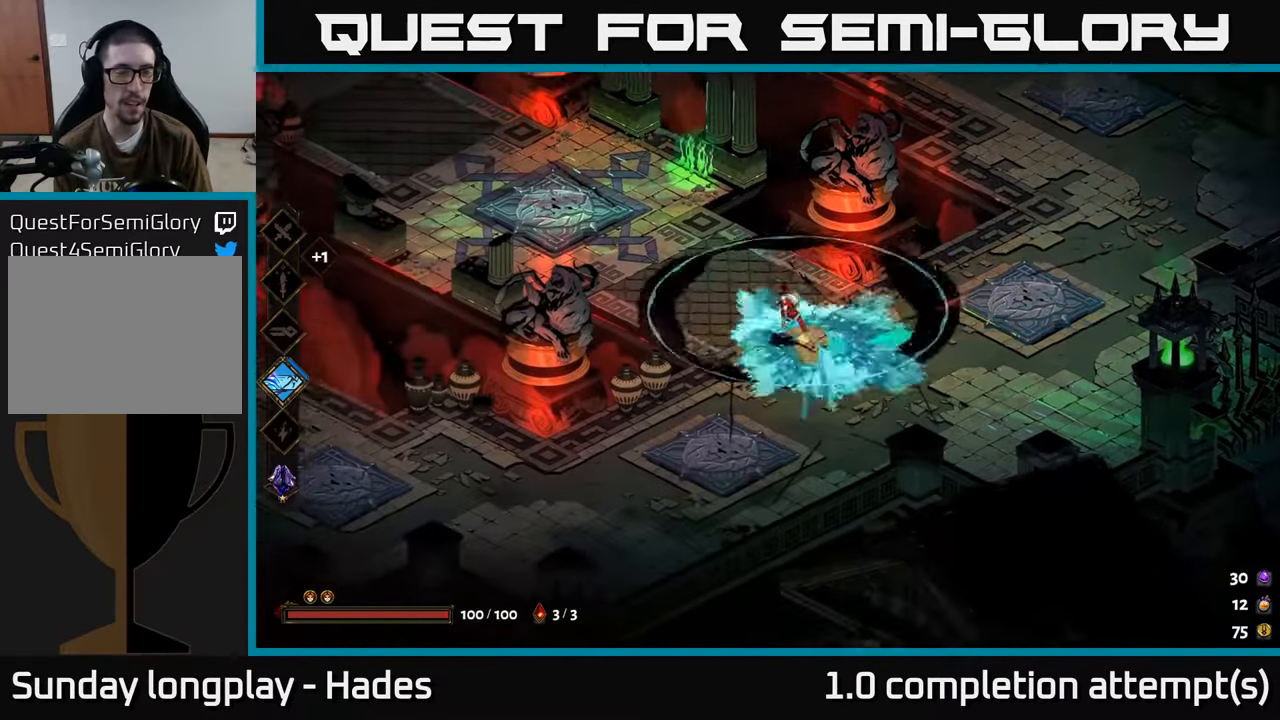
{"buttons": ["A"], "left_stick": "left", "events": [[67, "left_stick", "left"], [234, "A", "up"], [400, "A", "down"]]}
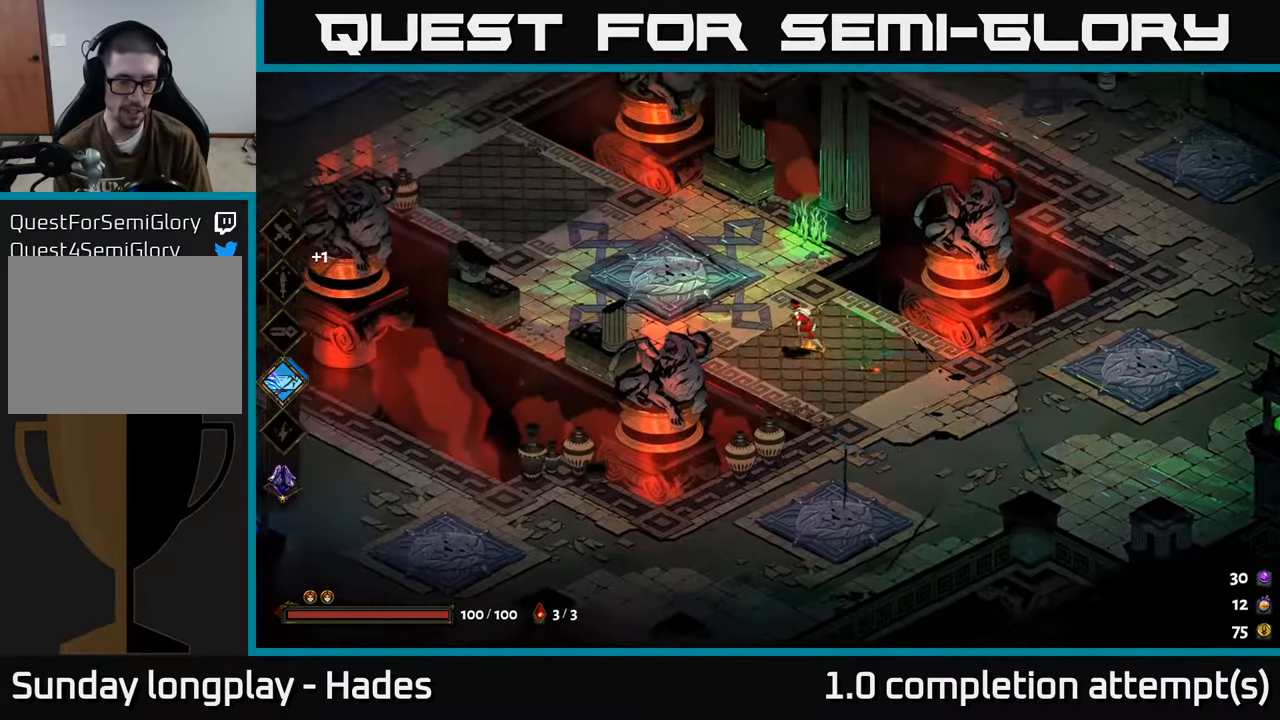
{"buttons": [], "left_stick": "up-left", "events": [[84, "left_stick", "up-left"], [134, "A", "up"], [234, "A", "down"], [484, "A", "up"]]}
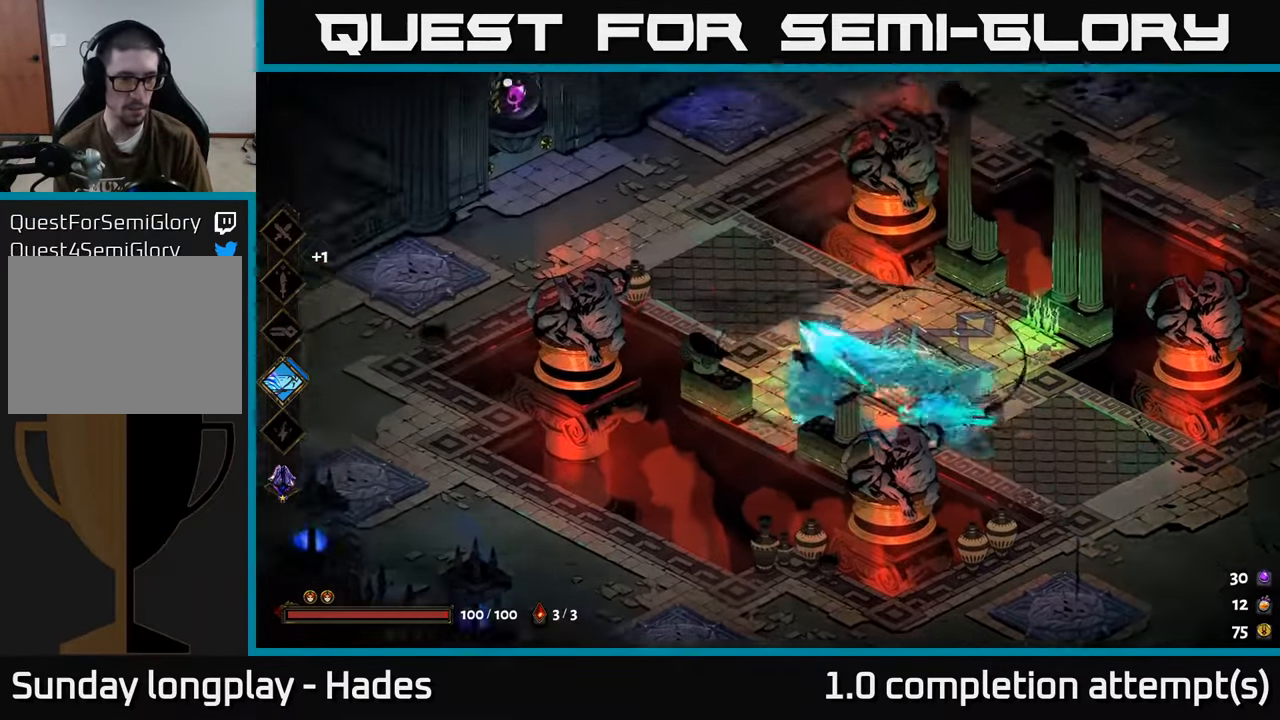
{"buttons": [], "left_stick": "left", "events": [[50, "left_stick", "left"], [300, "A", "down"], [500, "A", "up"]]}
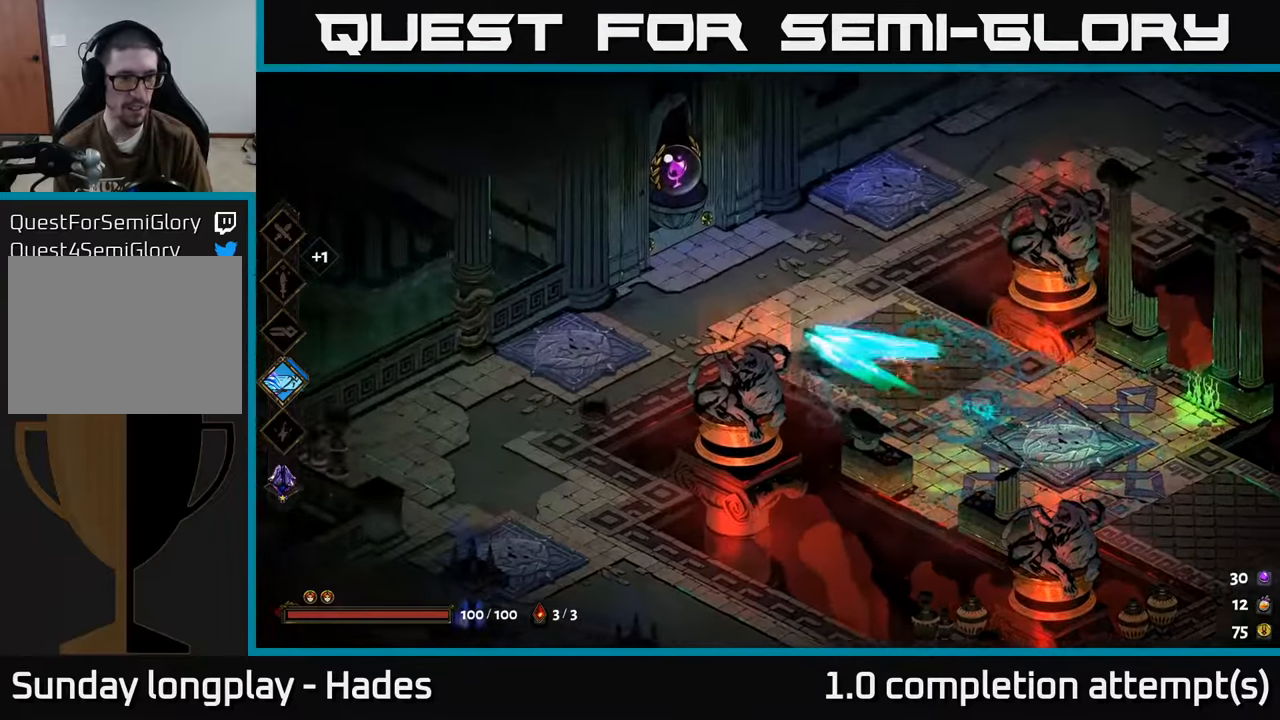
{"buttons": ["R2"], "left_stick": "up", "events": [[183, "left_stick", "up"], [483, "R2", "down"]]}
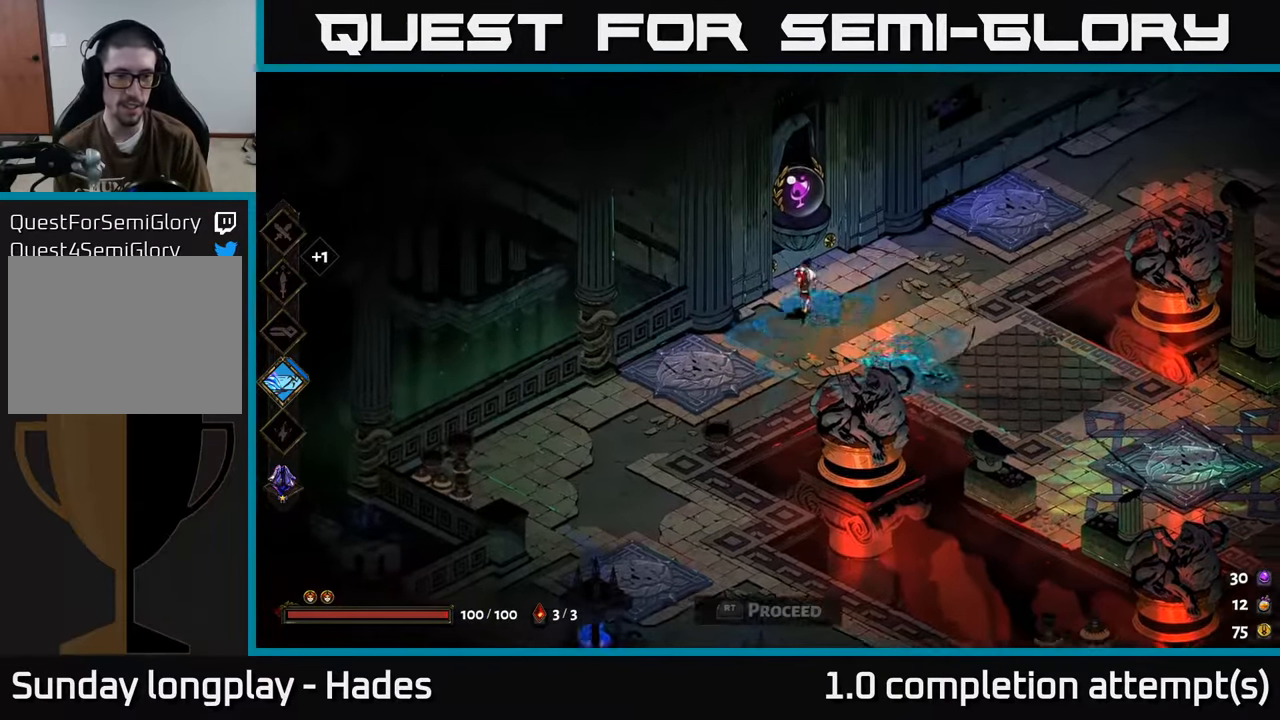
{"buttons": [], "left_stick": "center", "events": [[66, "R2", "up"], [316, "R2", "down"], [400, "R2", "up"], [483, "left_stick", "center"]]}
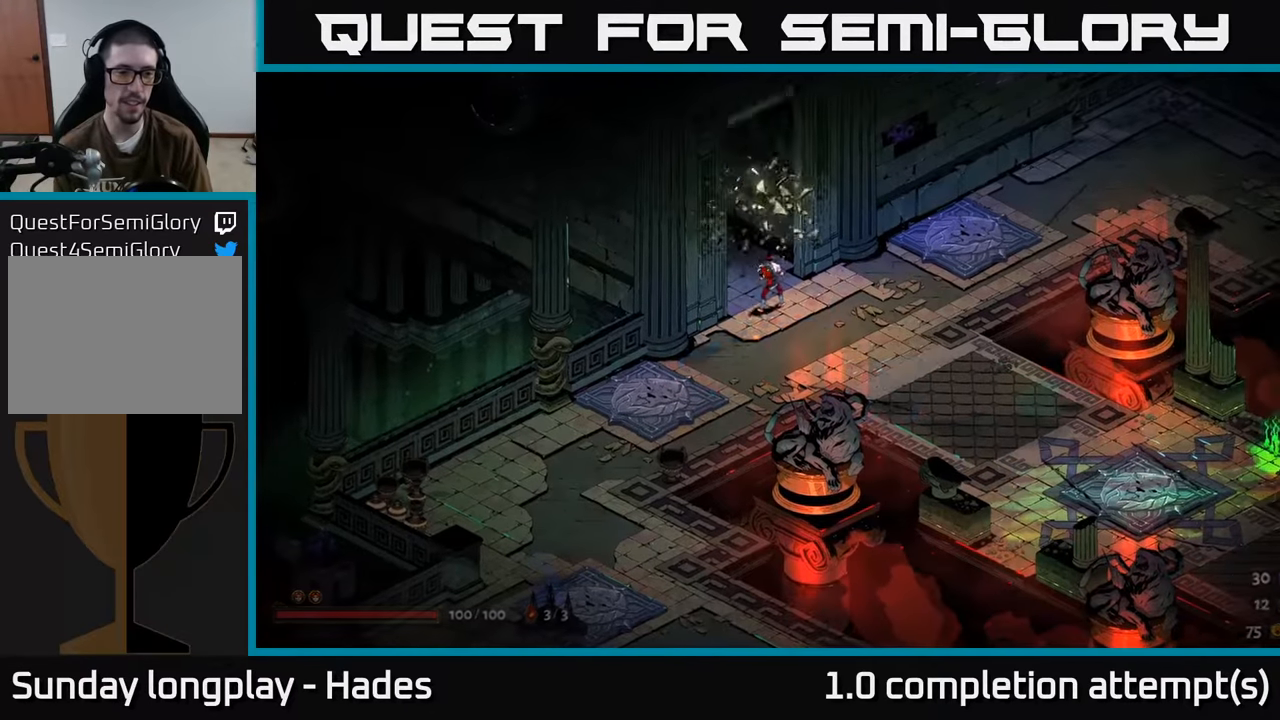
{"buttons": [], "left_stick": "center", "events": []}
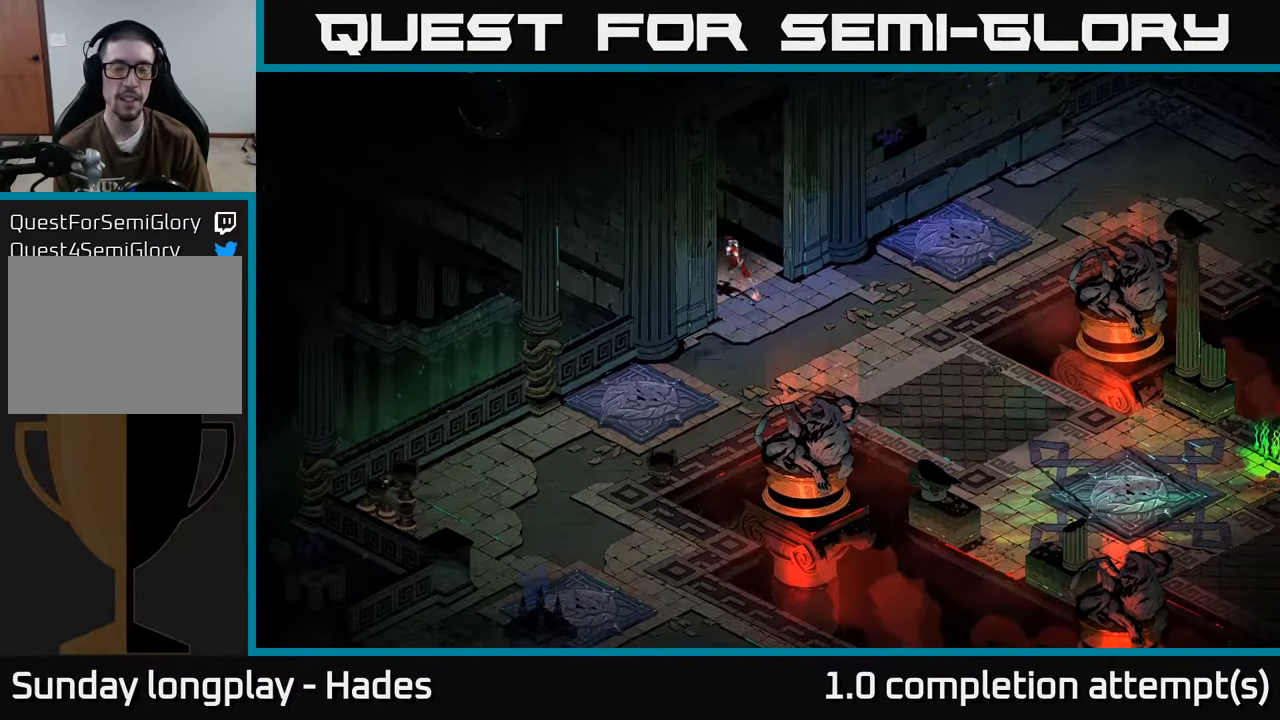
{"buttons": [], "left_stick": "center", "events": []}
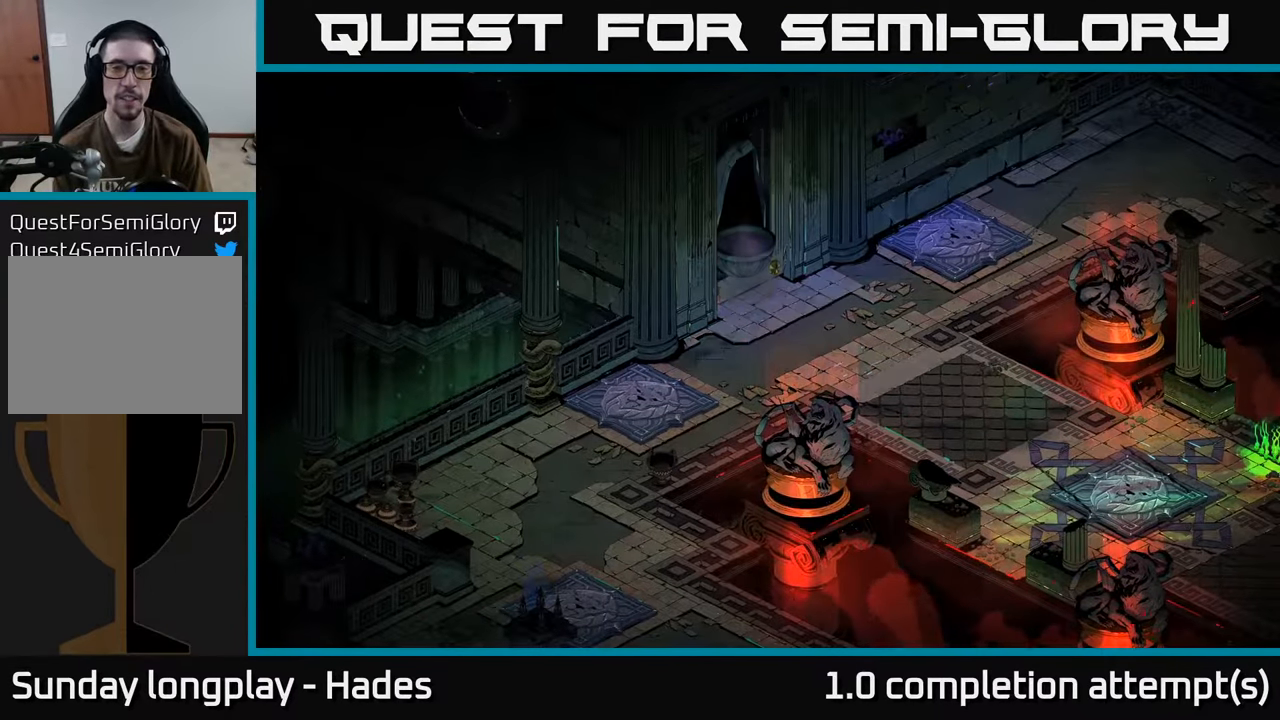
{"buttons": [], "left_stick": "center", "events": []}
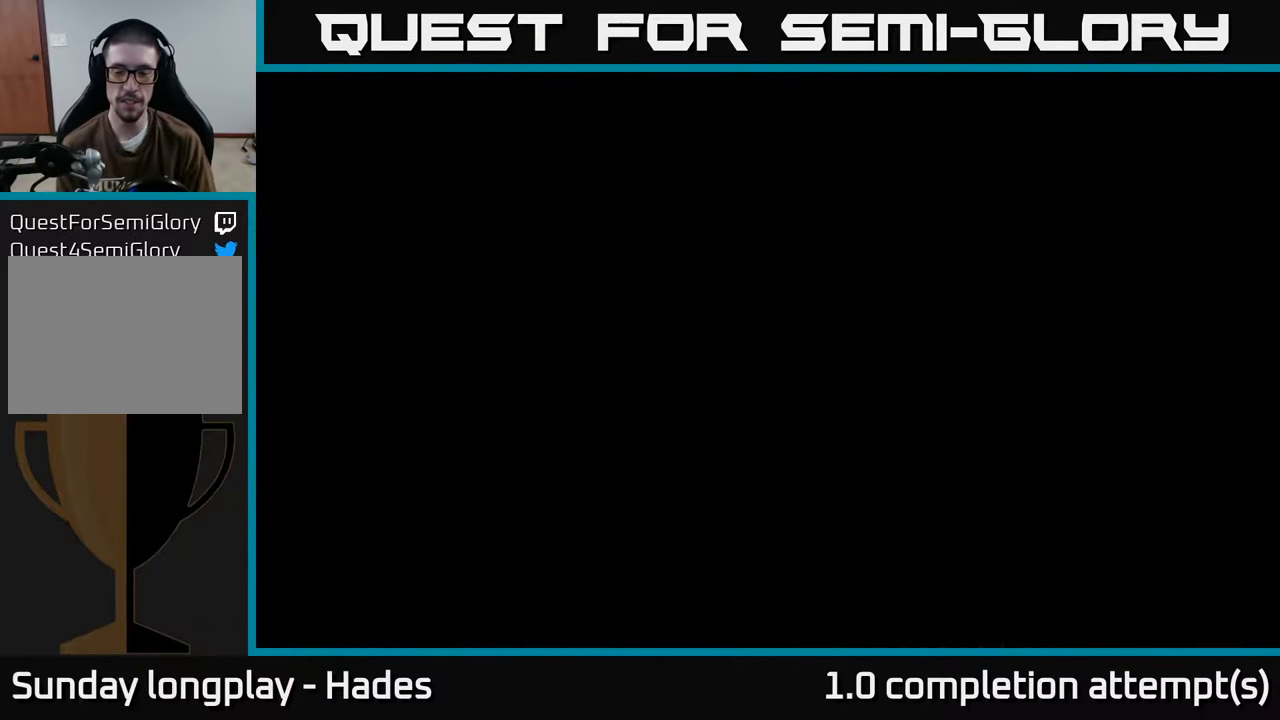
{"buttons": [], "left_stick": "center", "events": []}
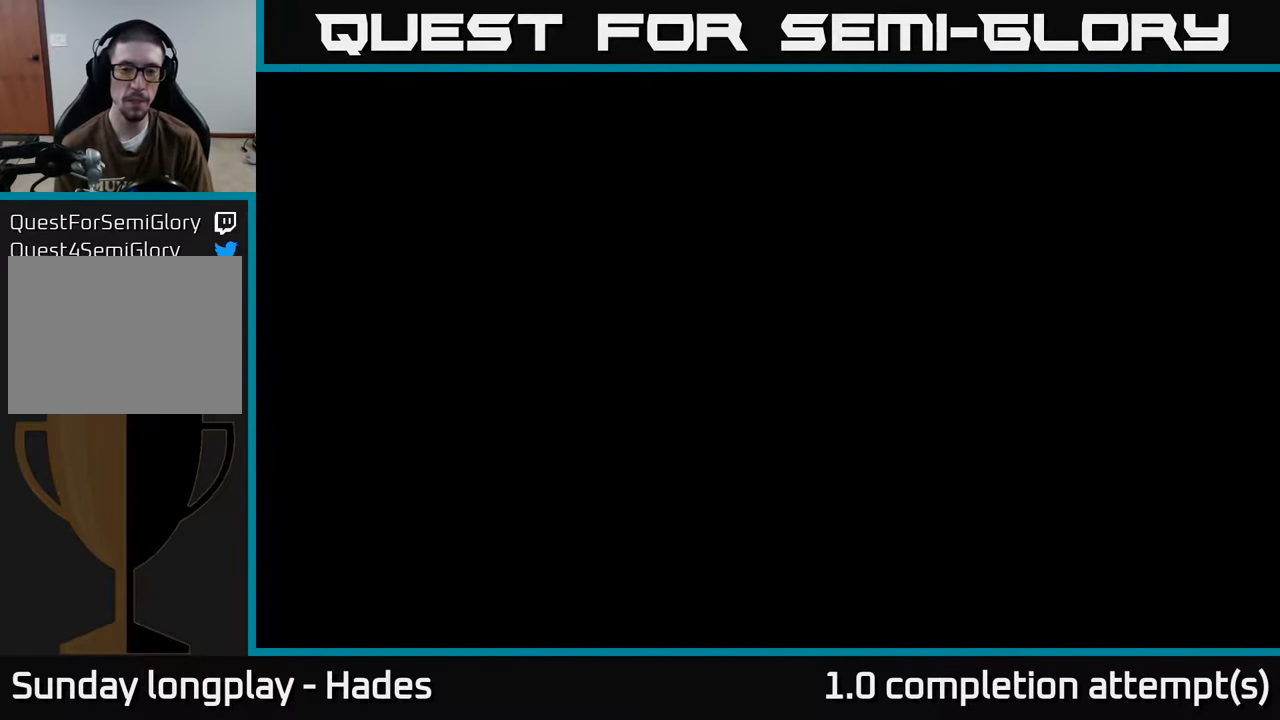
{"buttons": [], "left_stick": "center", "events": []}
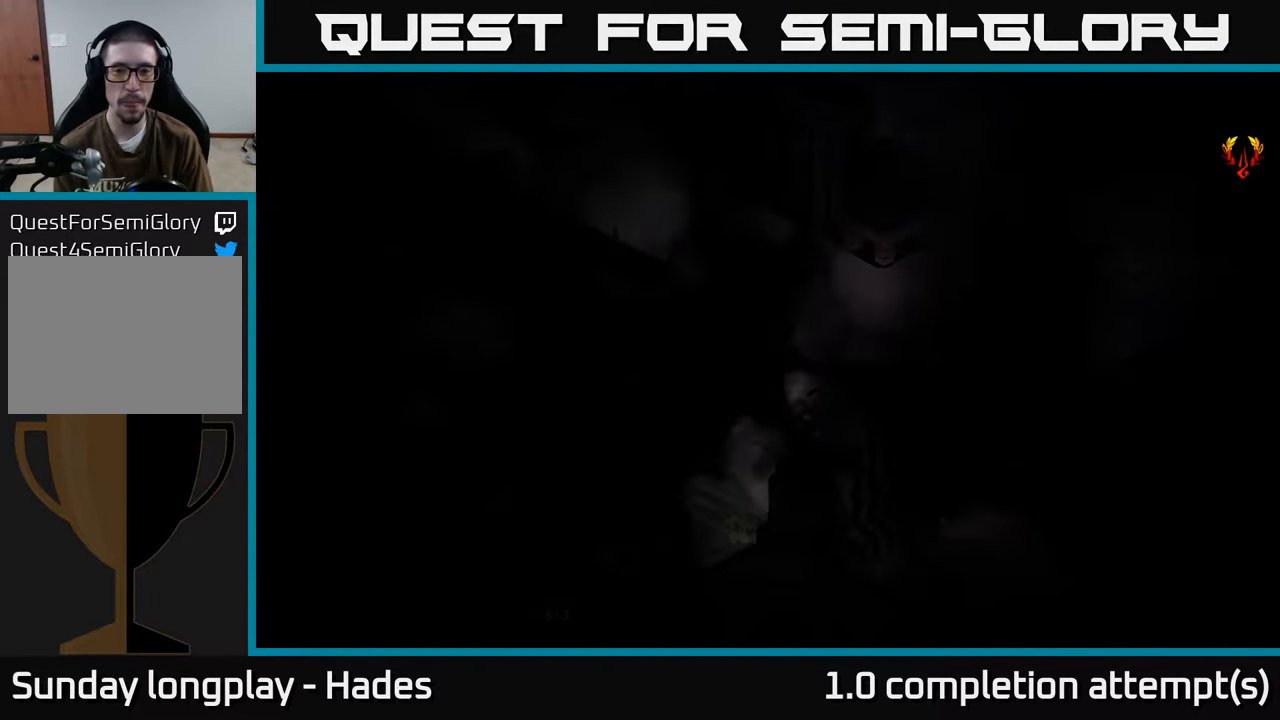
{"buttons": [], "left_stick": "center", "events": []}
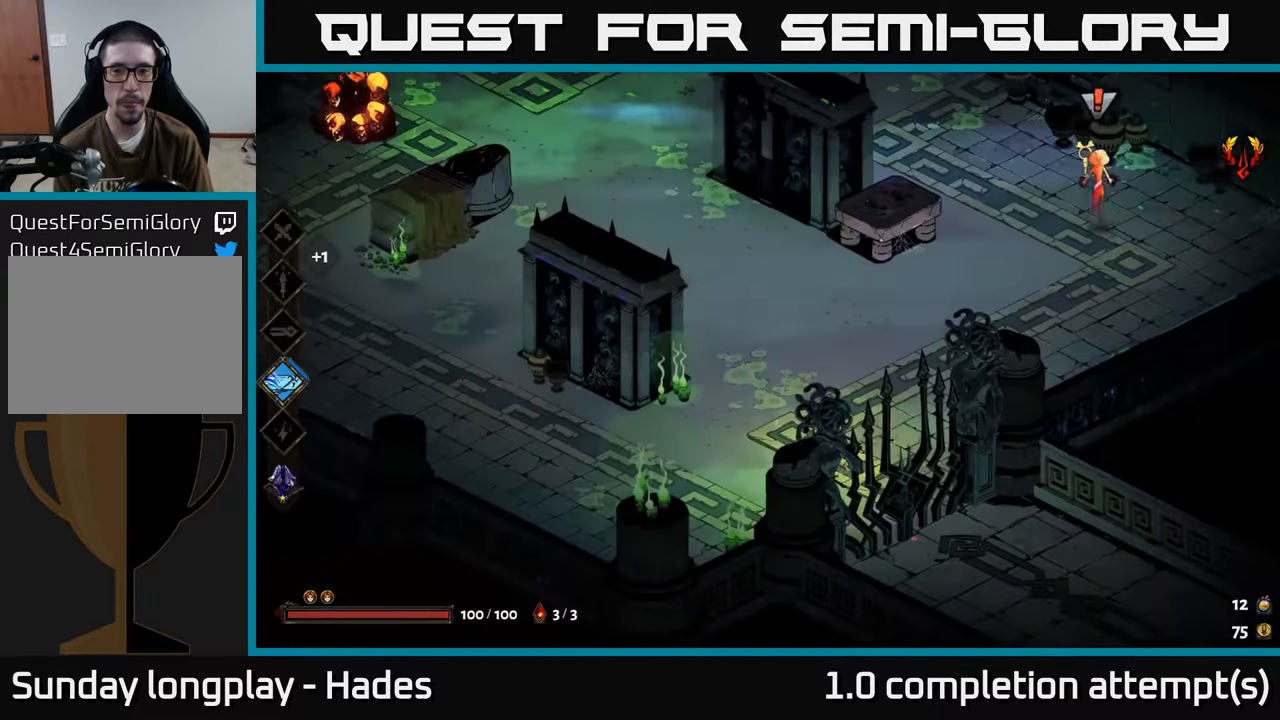
{"buttons": ["X"], "left_stick": "up-right", "events": [[50, "left_stick", "right"], [100, "A", "down"], [183, "left_stick", "up-right"], [200, "X", "down"], [300, "A", "up"]]}
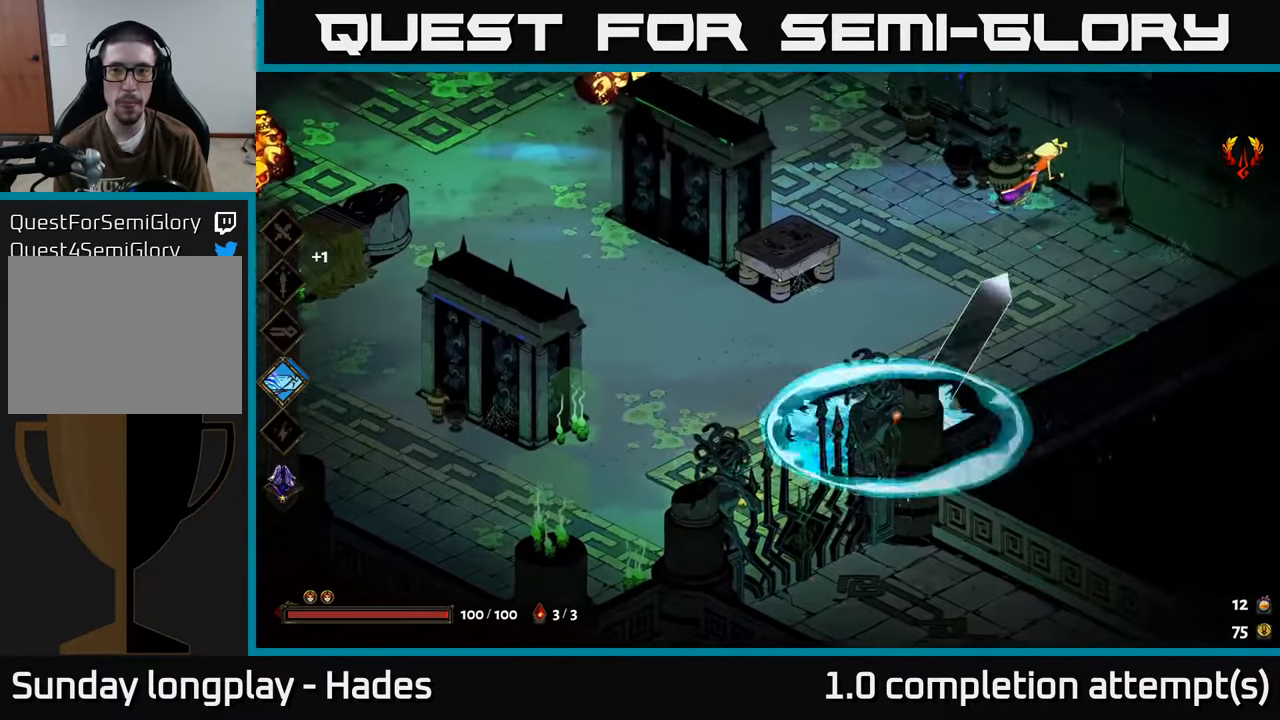
{"buttons": ["A", "X"], "left_stick": "up-right", "events": [[183, "X", "up"], [367, "A", "down"], [450, "X", "down"]]}
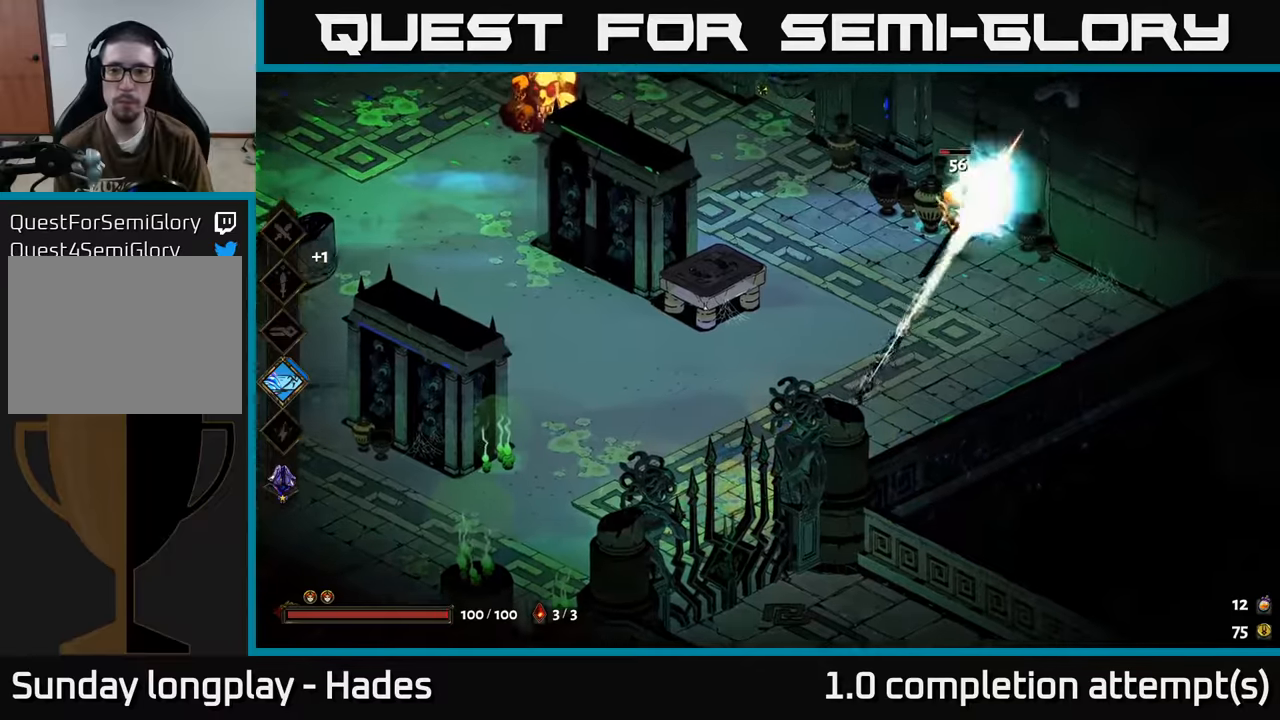
{"buttons": [], "left_stick": "up", "events": [[33, "A", "up"], [350, "X", "up"], [417, "left_stick", "up"]]}
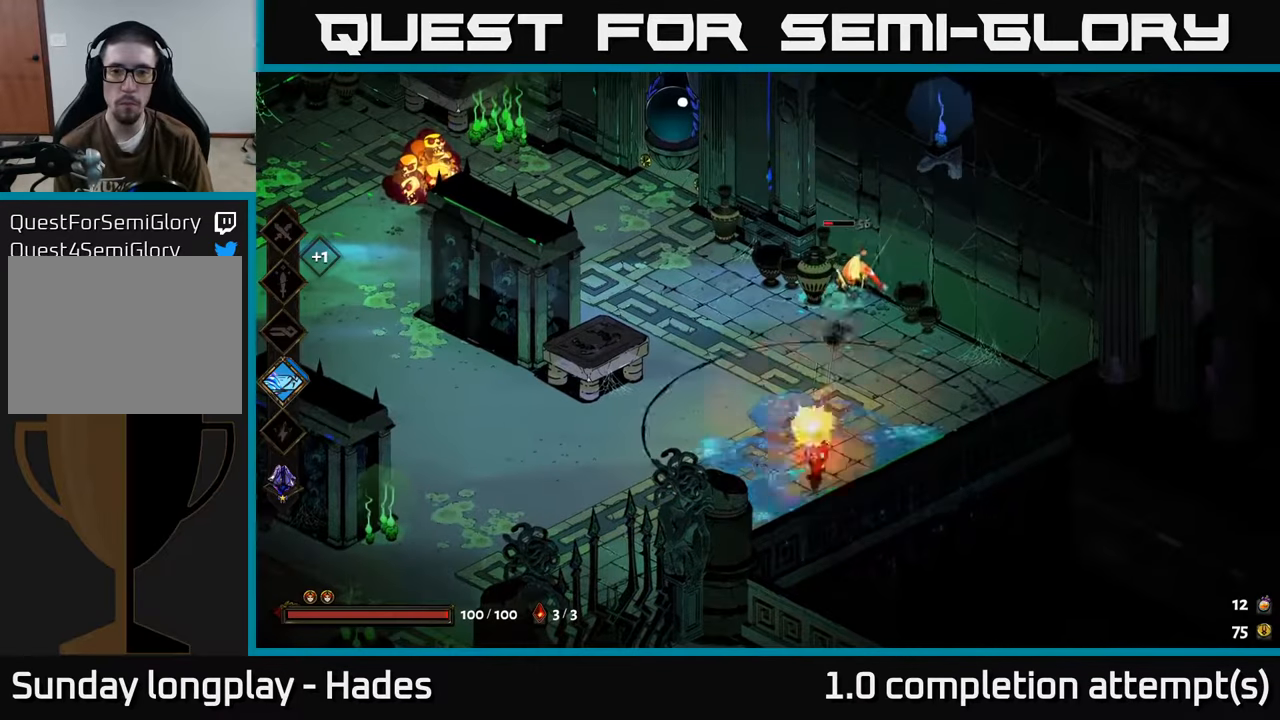
{"buttons": ["X"], "left_stick": "left", "events": [[100, "A", "down"], [167, "left_stick", "up-left"], [200, "X", "down"], [283, "A", "up"], [500, "left_stick", "left"]]}
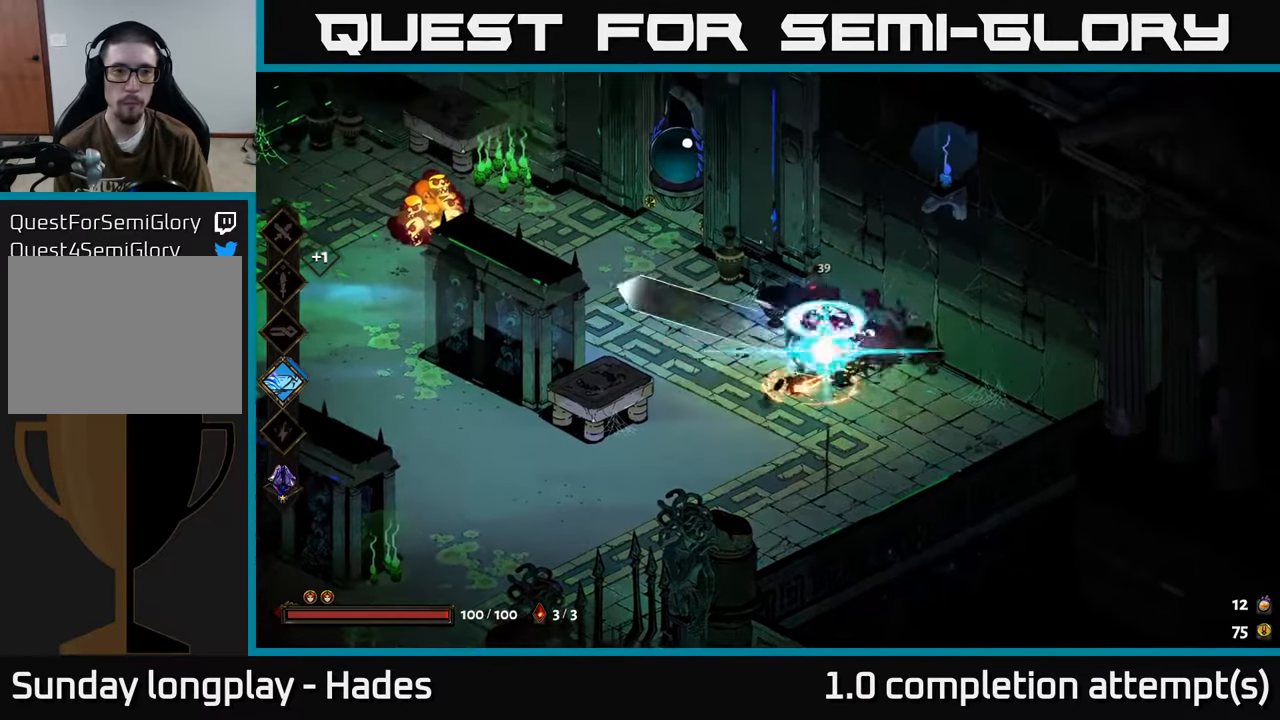
{"buttons": ["A", "X"], "left_stick": "left", "events": [[200, "X", "up"], [400, "A", "down"], [483, "X", "down"]]}
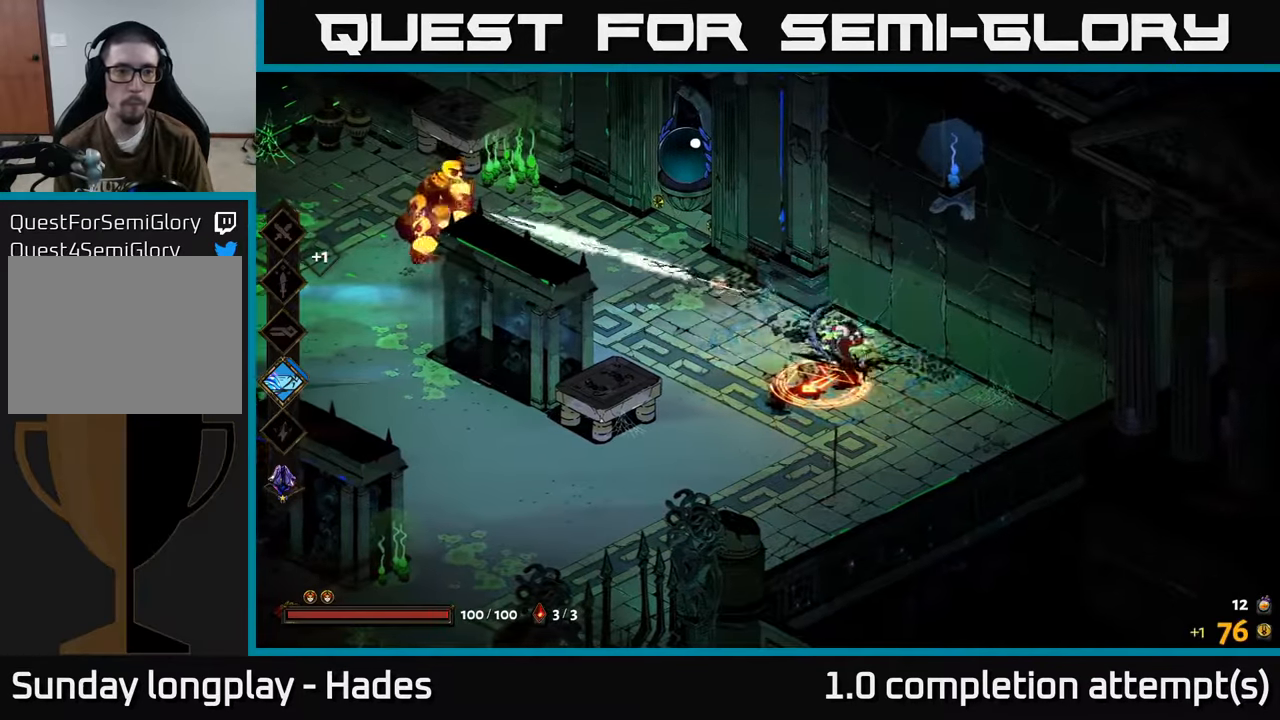
{"buttons": [], "left_stick": "left", "events": [[67, "A", "up"], [467, "X", "up"]]}